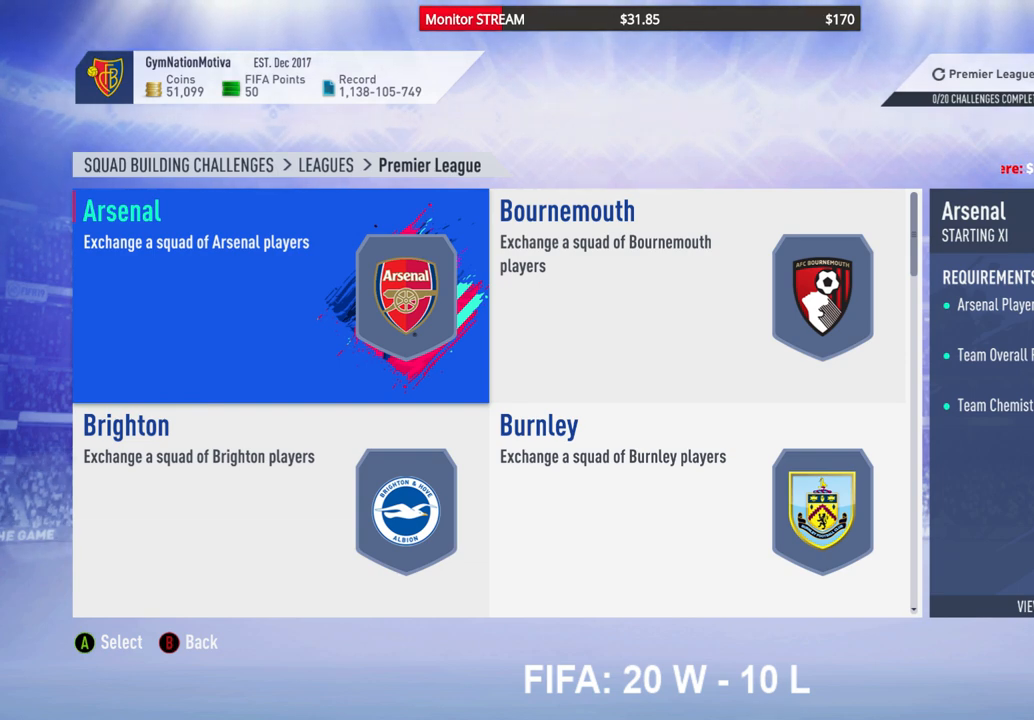
Gameplay with a controller (Xbox layout); each line is a JSON object with the inputs held at the frame after it (dt_ms = milliseconds from this image to that frame). "events" lists button and stick changes between this image and that frame as [ms after this image, input, new state], when the widget could be followed in between. Not read: L3 R3 Y.
{"dt_ms": 1000, "buttons": [], "left_stick": "center", "right_stick": "center", "events": [[500, "right_stick", "right"], [633, "right_stick", "center"]]}
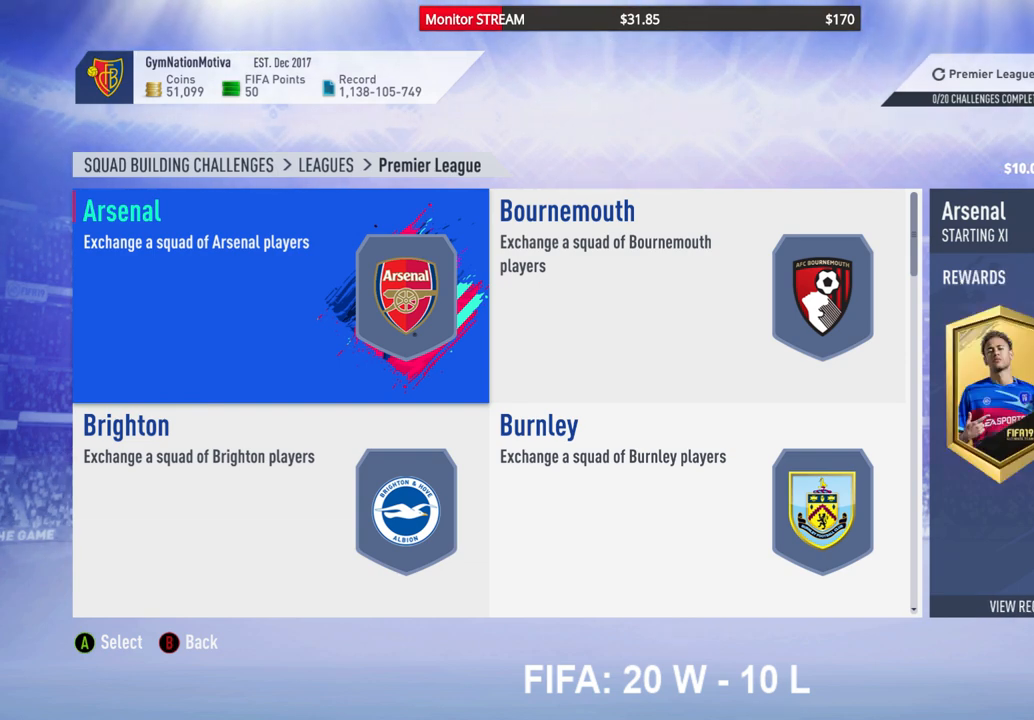
{"dt_ms": 500, "buttons": [], "left_stick": "center", "right_stick": "center", "events": []}
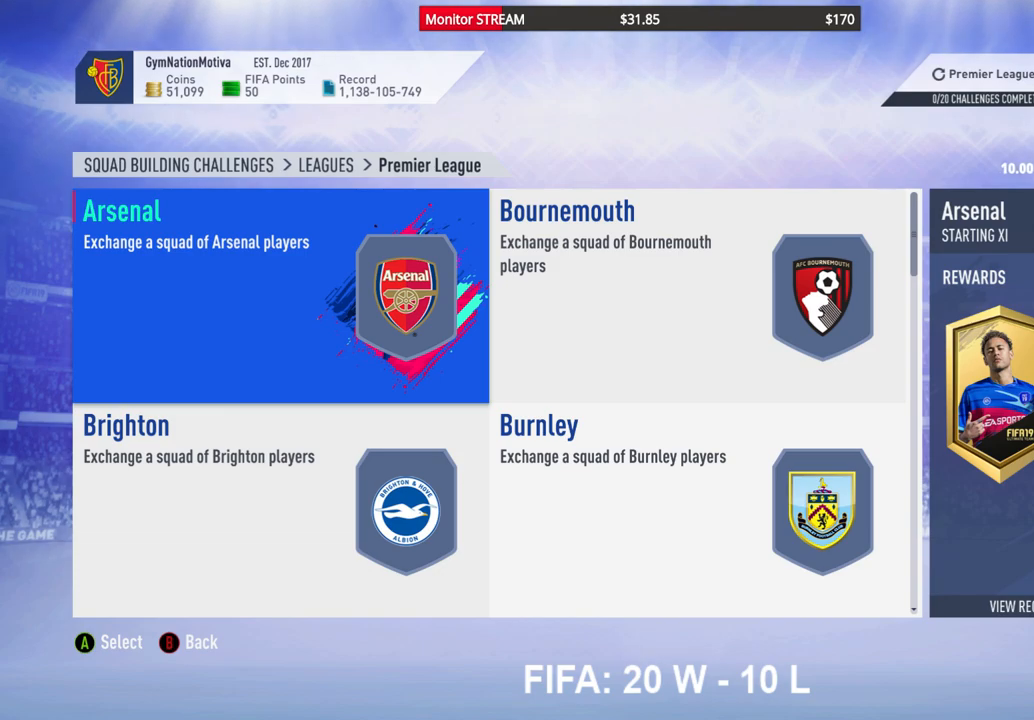
{"dt_ms": 500, "buttons": [], "left_stick": "center", "right_stick": "center", "events": [[367, "A", "down"], [467, "A", "up"]]}
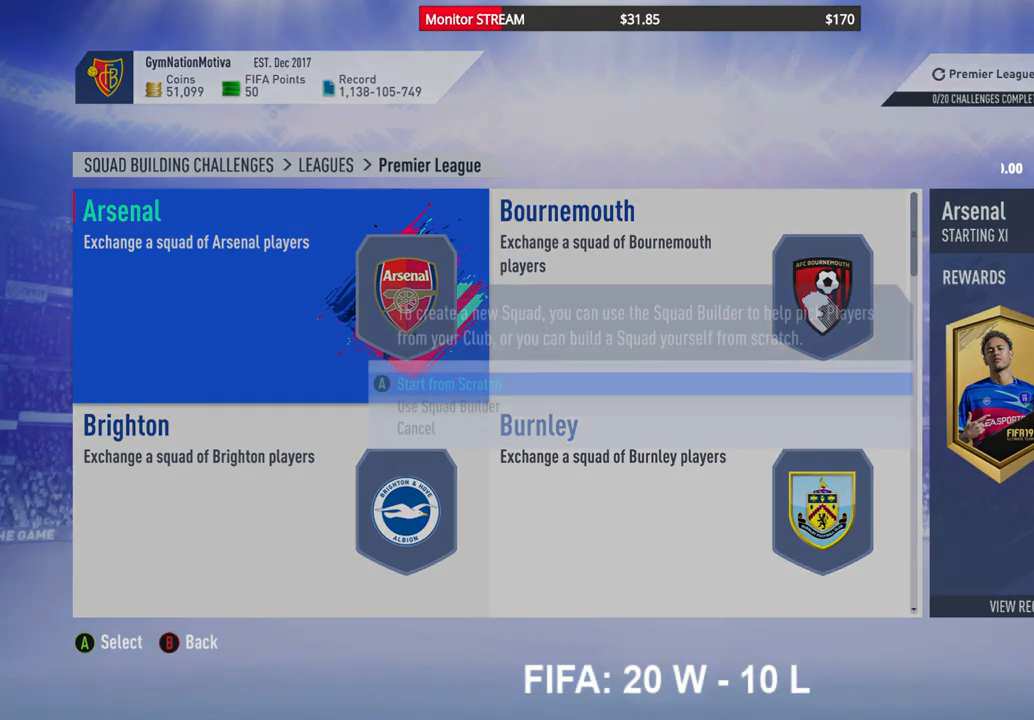
{"dt_ms": 500, "buttons": [], "left_stick": "center", "right_stick": "center", "events": []}
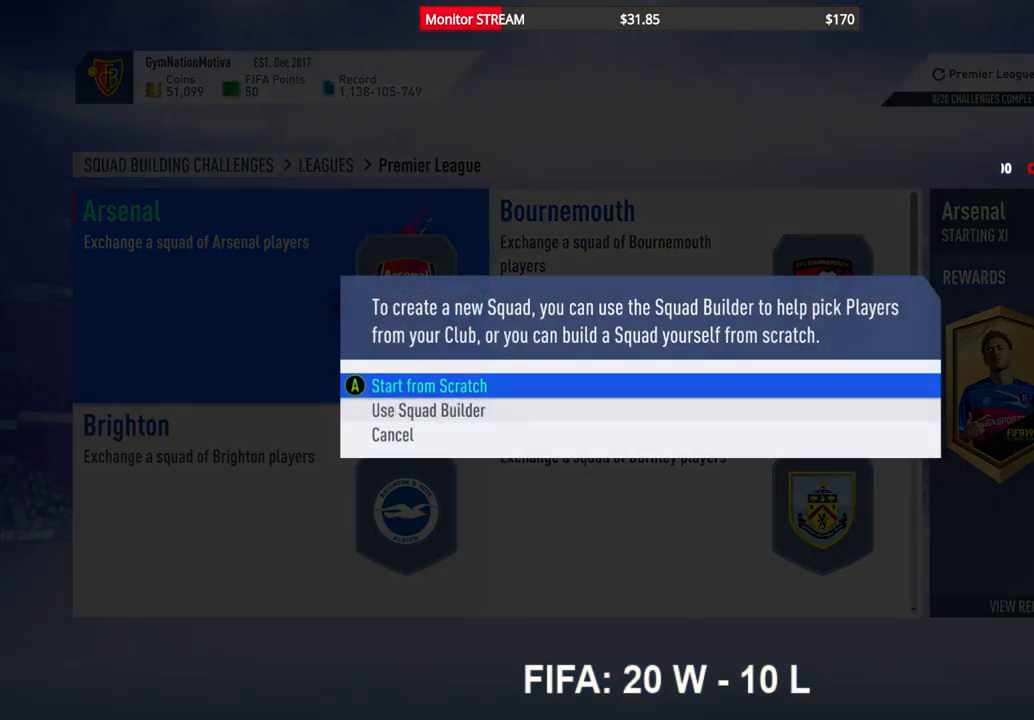
{"dt_ms": 500, "buttons": [], "left_stick": "center", "right_stick": "center", "events": [[133, "A", "down"], [250, "A", "up"]]}